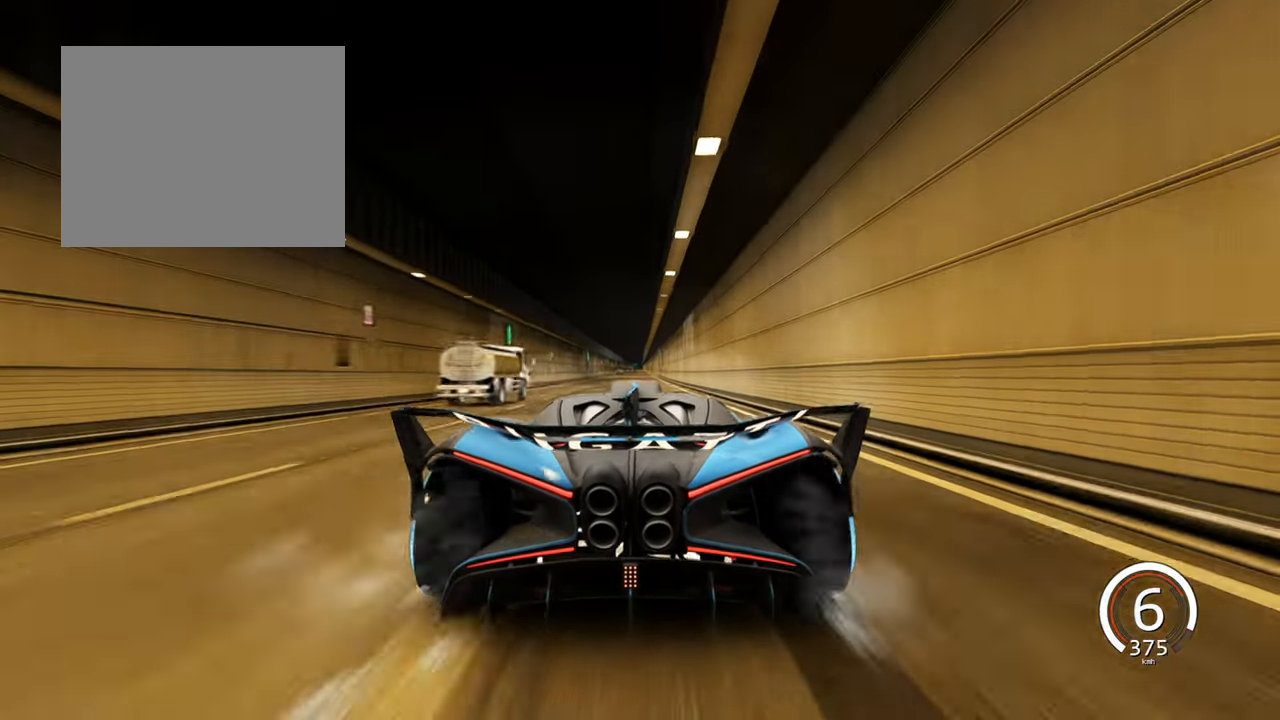
Gameplay with keyboard; each line is a JSON object with the keys held at the frame after it. "events" lists presses ("down") and releases ("up") of "a", "ctrl", "d", "e", "q", "s", "shift", "space" and "w" between this image and that frame as [ms after this image, input, new state], when the widget could be followed in between. No other keys are recorded. Mouse input is not recorded.
{"keys": ["w"], "events": [[16, "a", "down"], [133, "a", "up"]]}
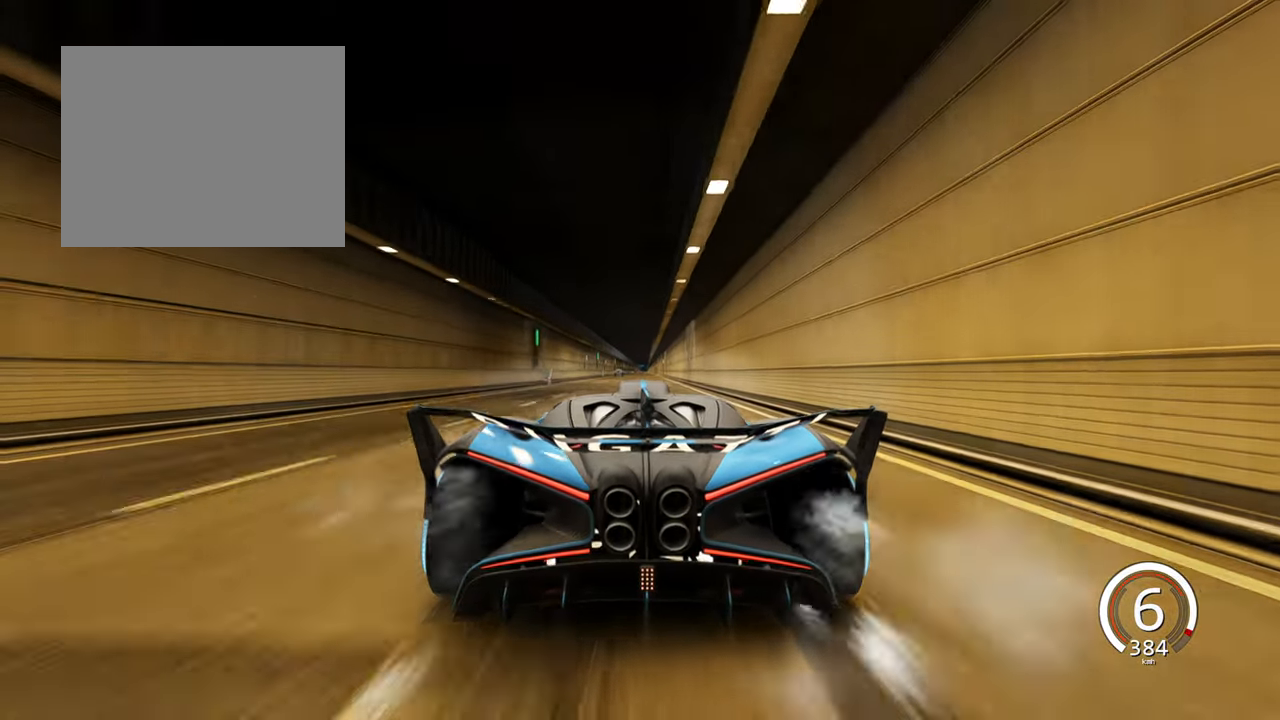
{"keys": ["w"], "events": [[133, "d", "down"], [283, "d", "up"]]}
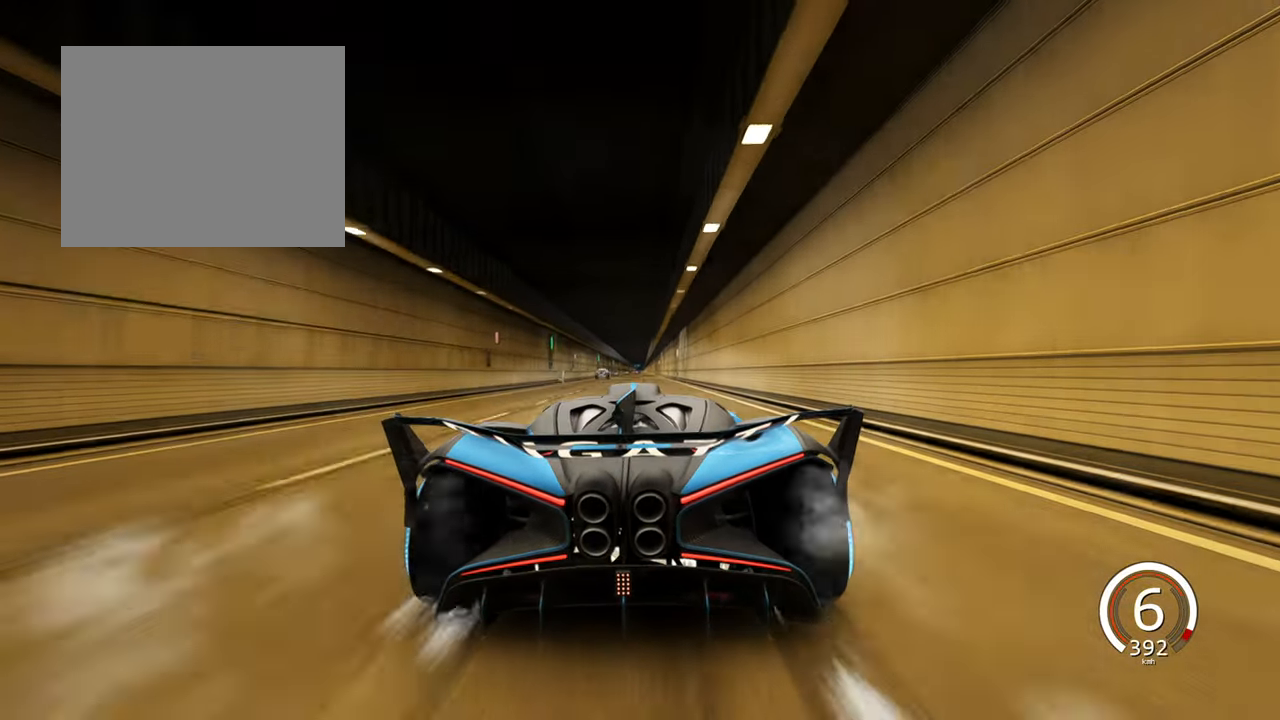
{"keys": ["w"], "events": [[116, "a", "down"], [250, "a", "up"]]}
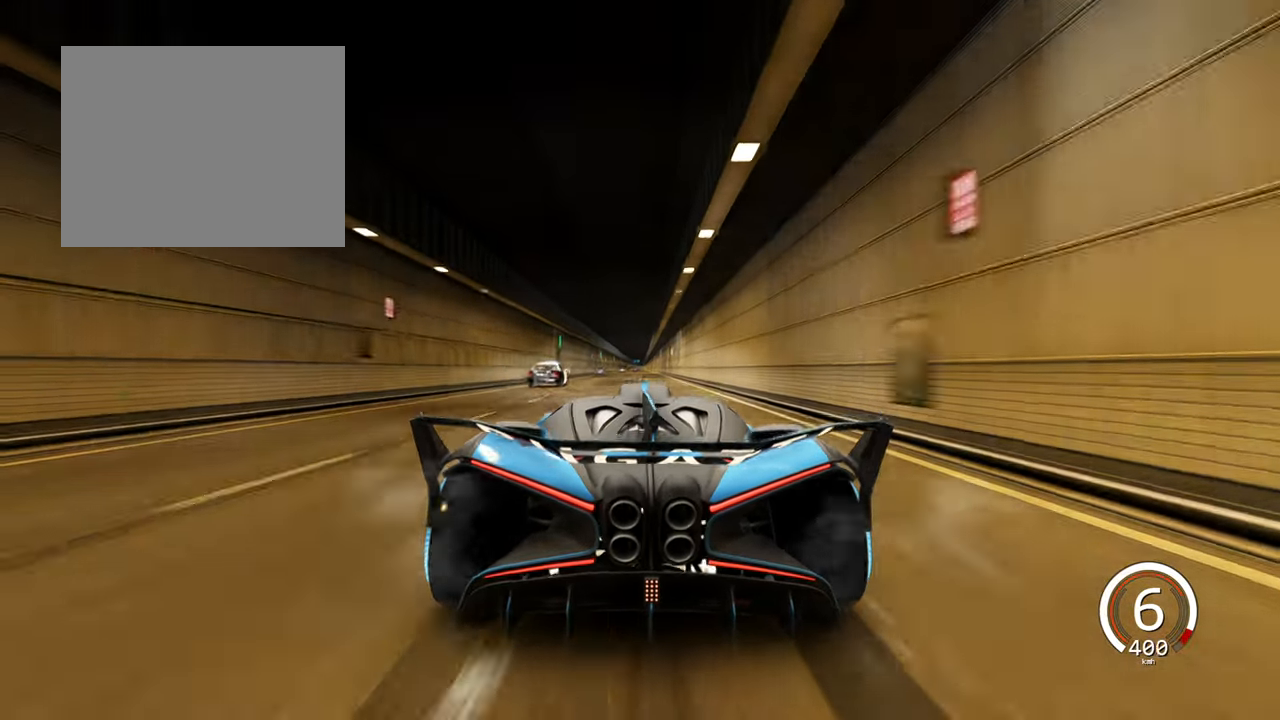
{"keys": ["w"], "events": [[233, "d", "down"], [366, "d", "up"]]}
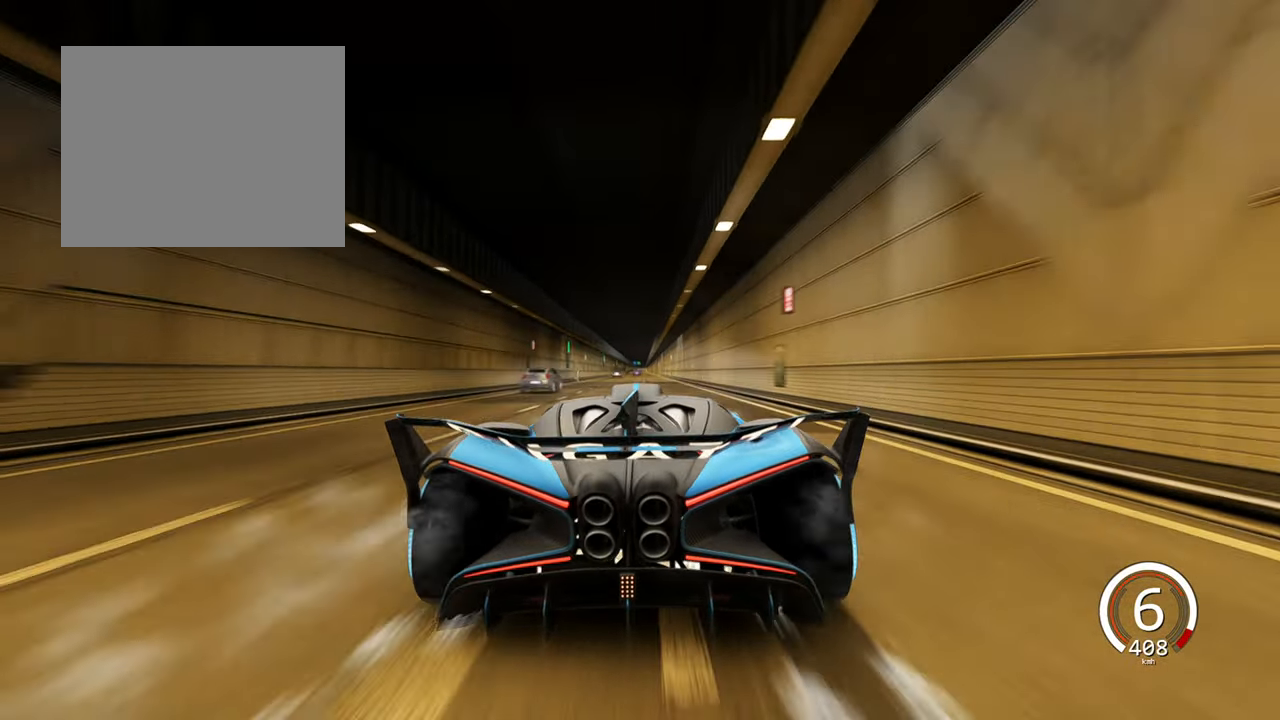
{"keys": ["w"], "events": []}
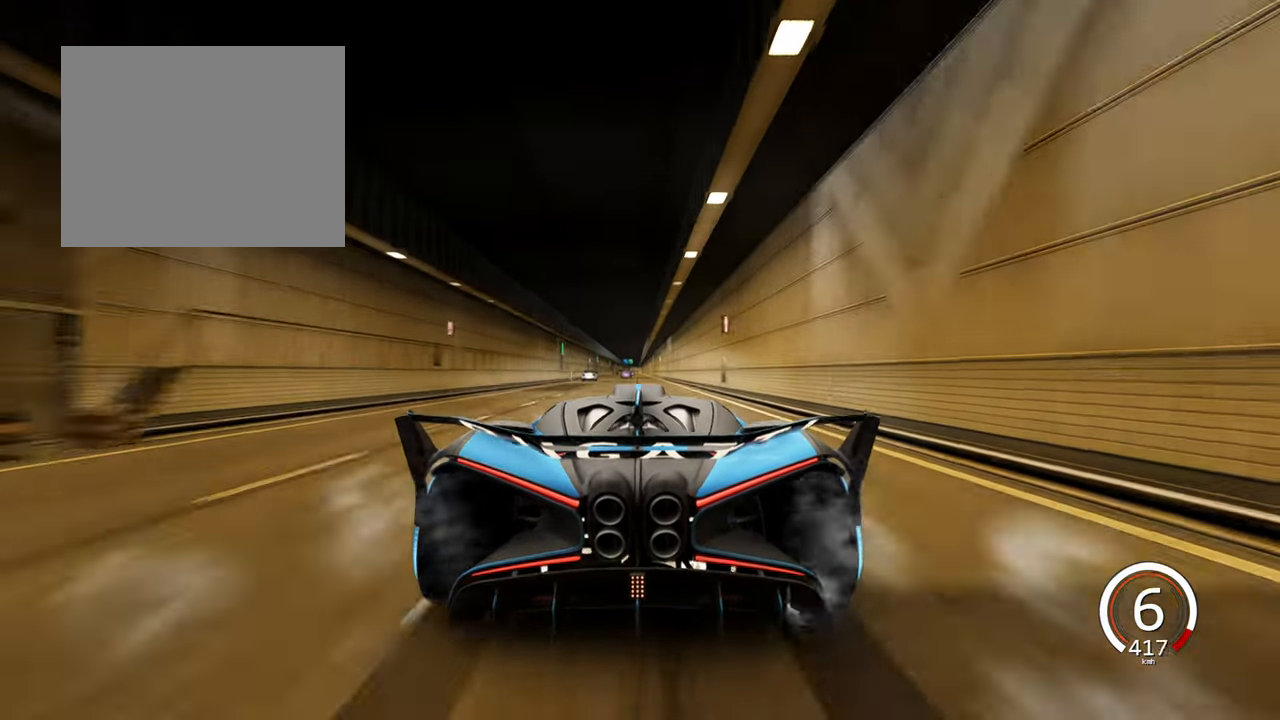
{"keys": ["a", "w"], "events": [[433, "a", "down"]]}
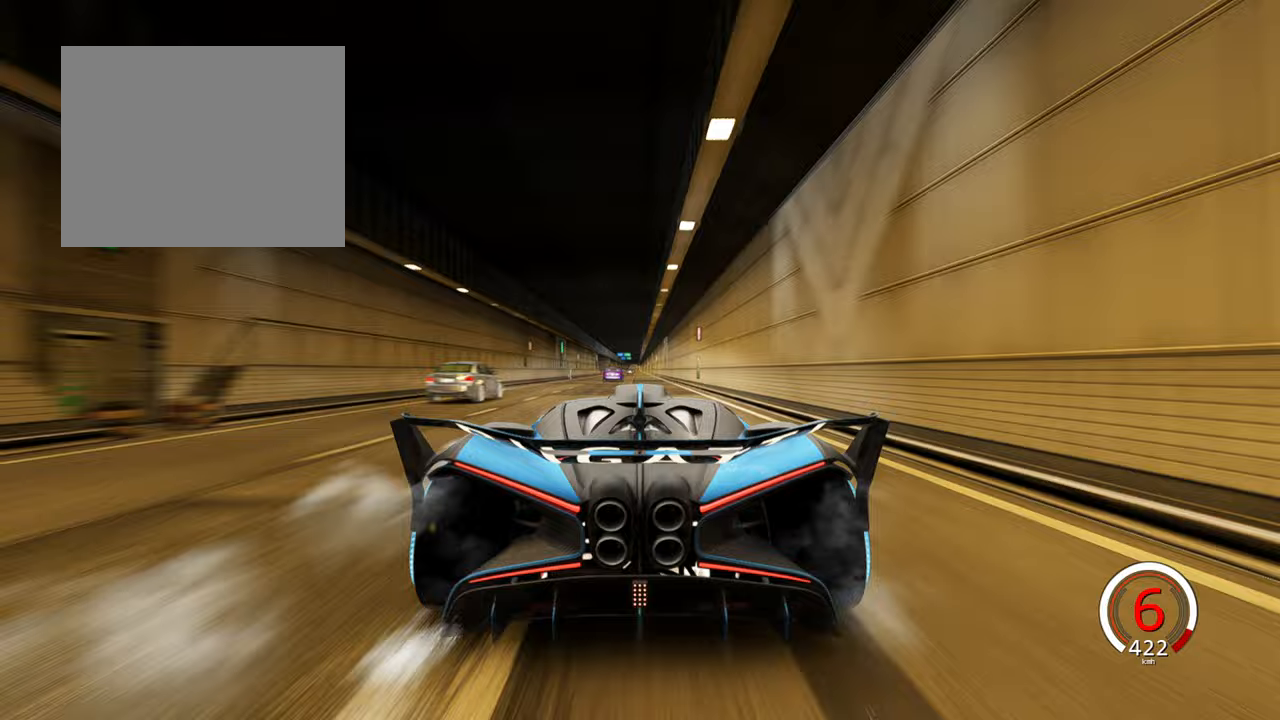
{"keys": ["w"], "events": [[50, "a", "up"], [100, "space", "down"], [200, "space", "up"]]}
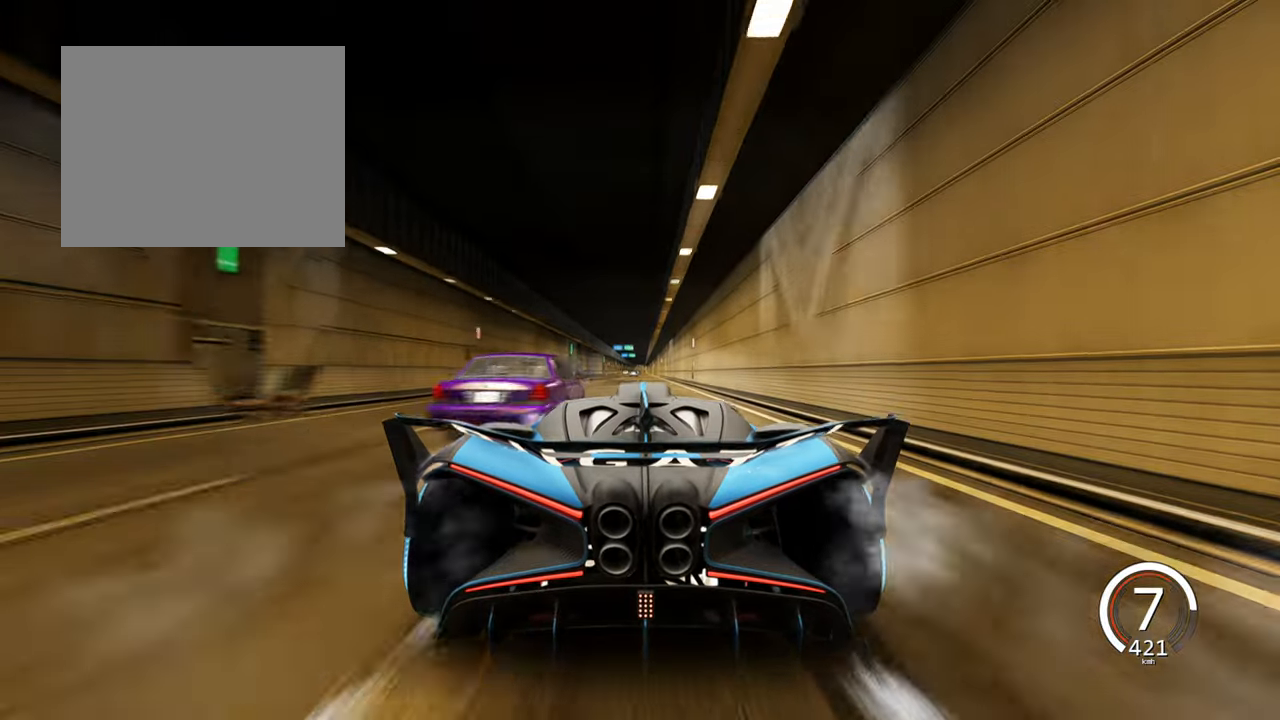
{"keys": ["w"], "events": [[333, "d", "down"], [433, "d", "up"]]}
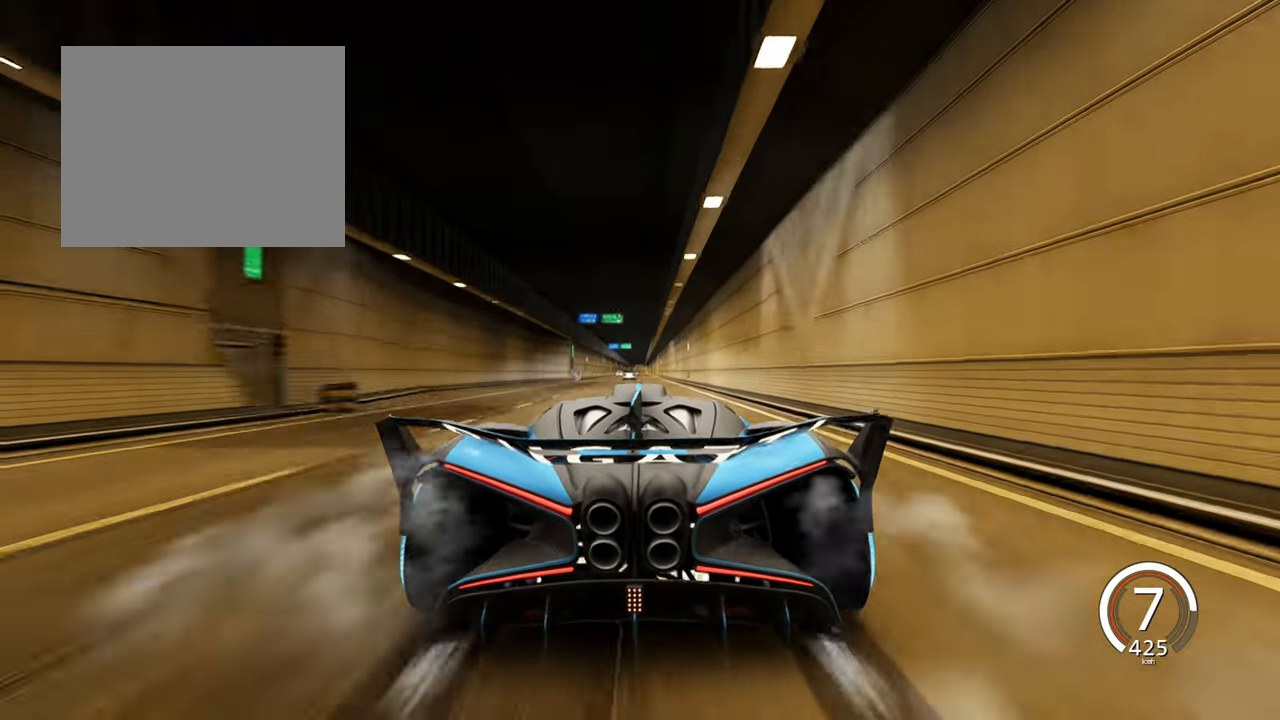
{"keys": ["w"], "events": []}
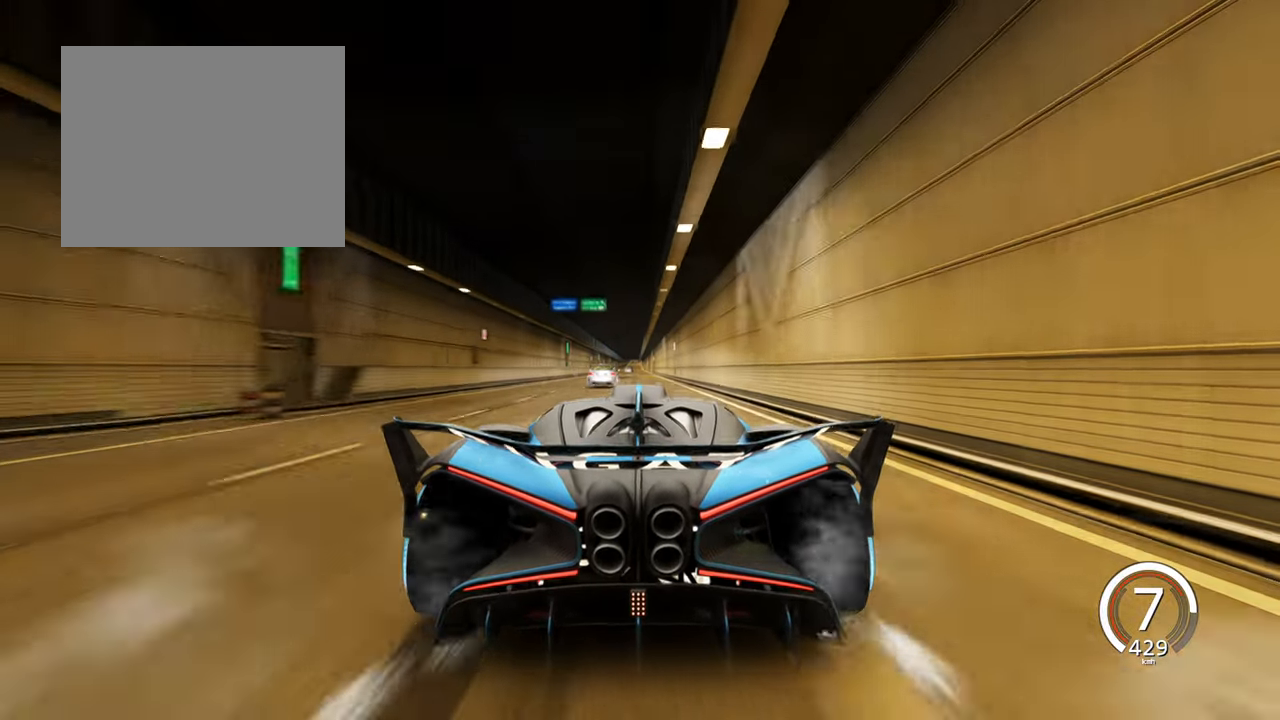
{"keys": ["w"], "events": [[283, "a", "down"], [367, "a", "up"]]}
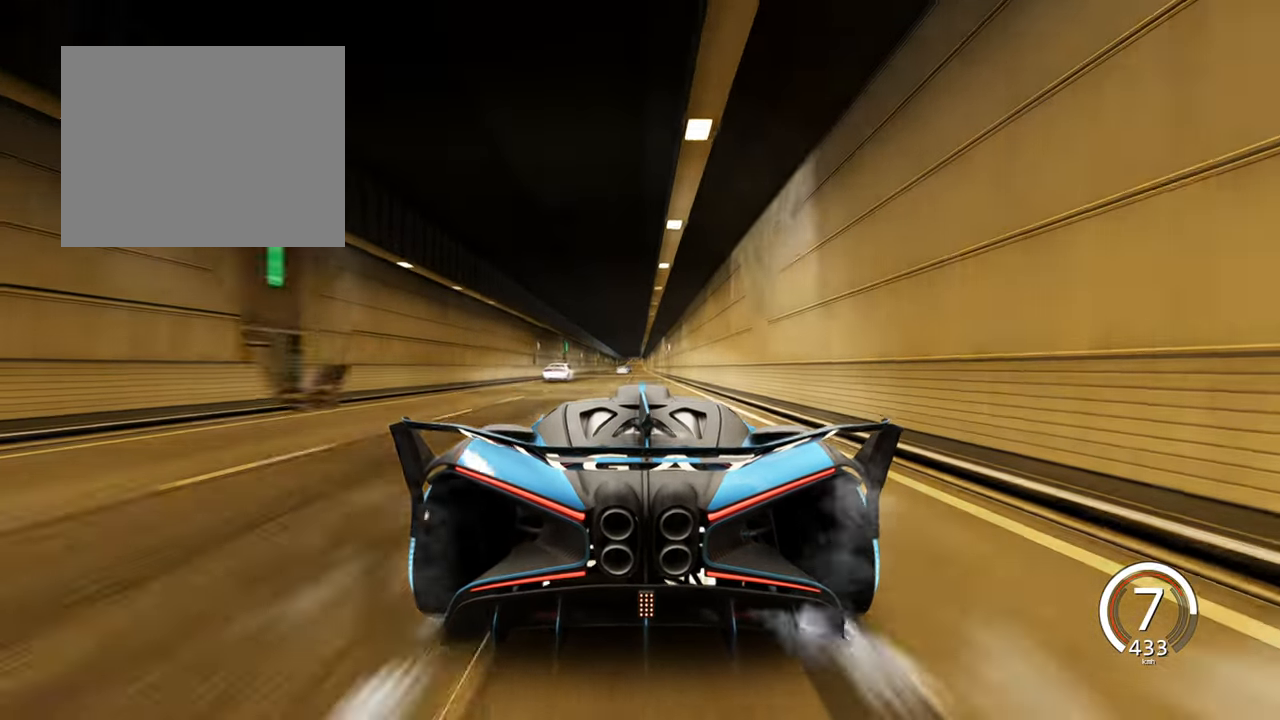
{"keys": ["w"], "events": []}
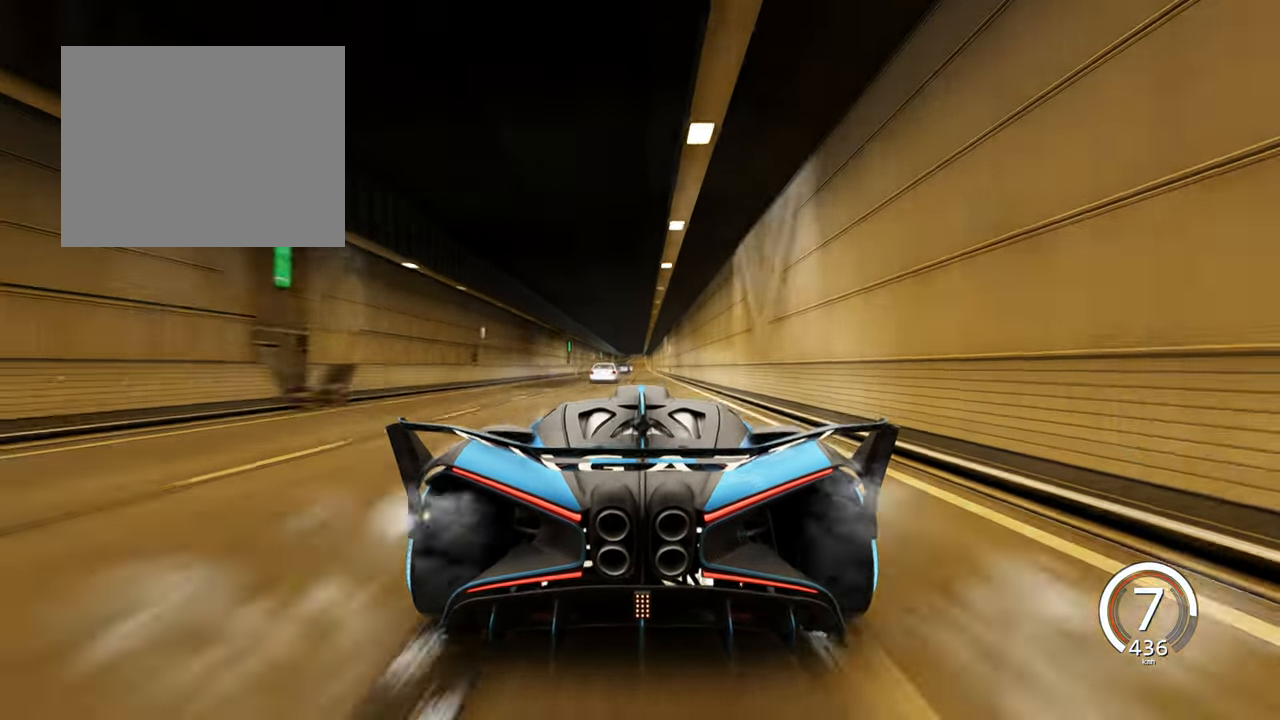
{"keys": [], "events": [[250, "w", "up"]]}
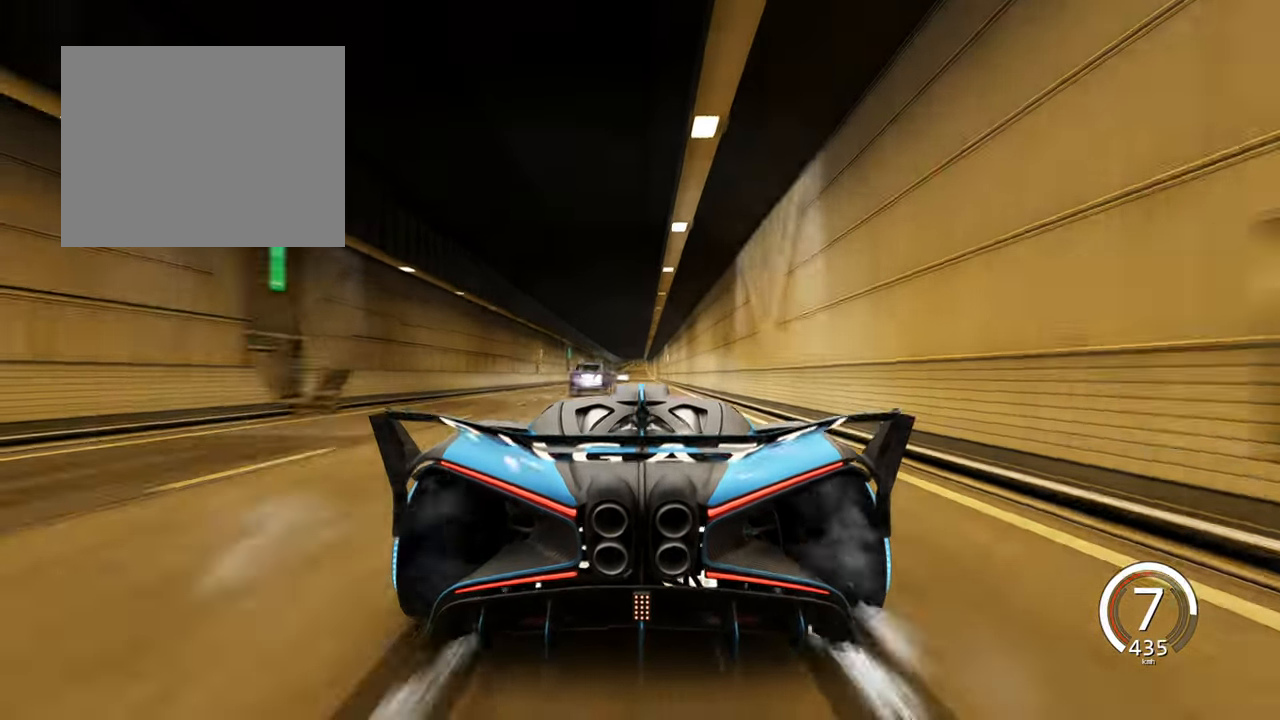
{"keys": ["w"], "events": [[133, "w", "down"]]}
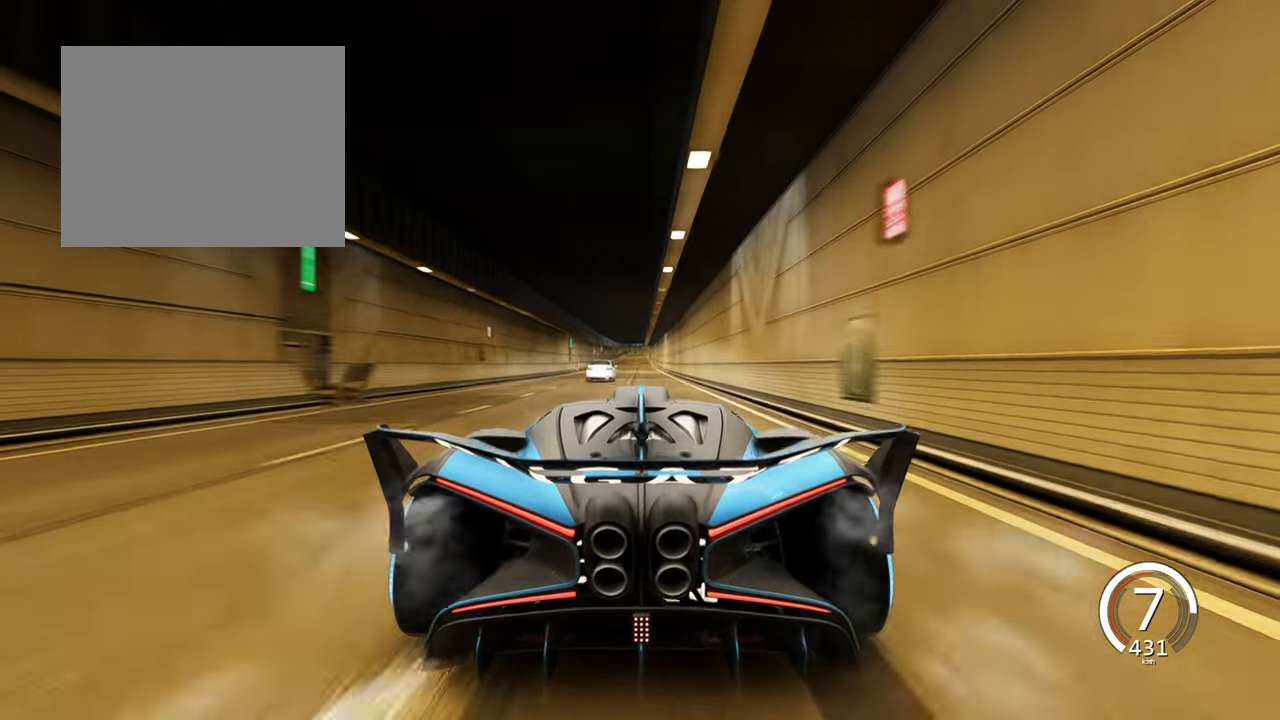
{"keys": ["w"], "events": []}
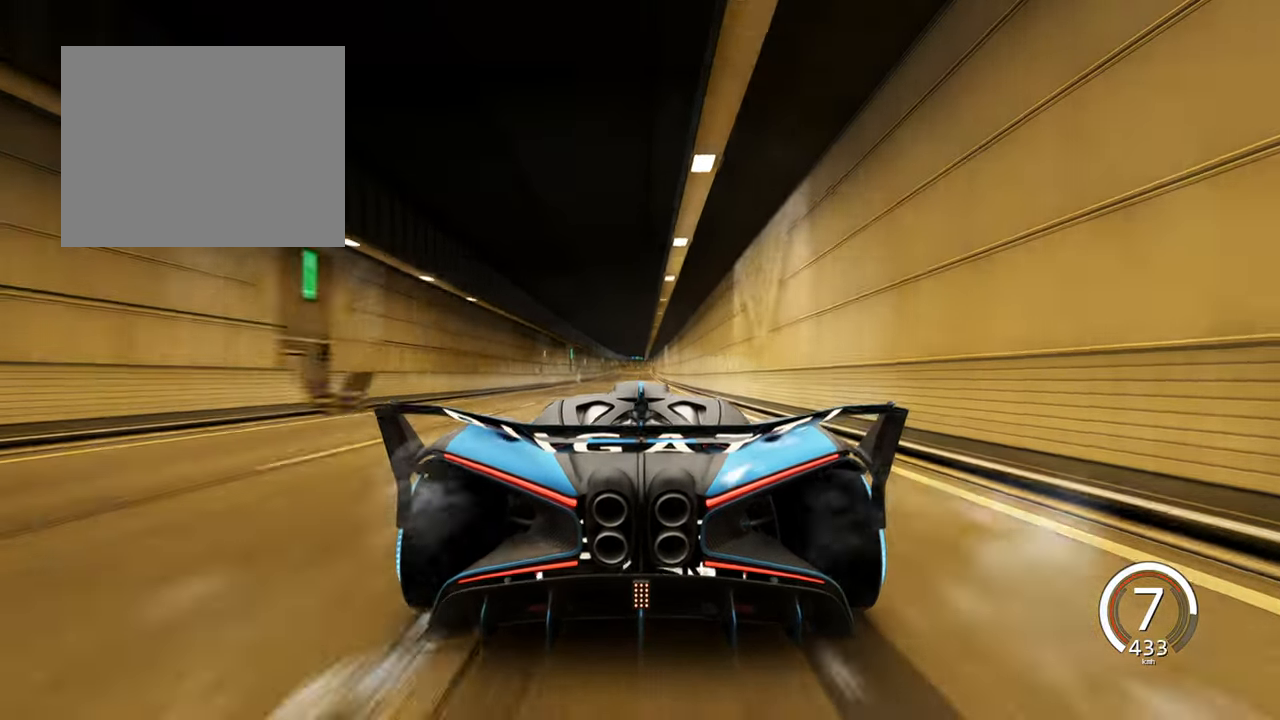
{"keys": ["w"], "events": [[333, "d", "down"], [450, "d", "up"]]}
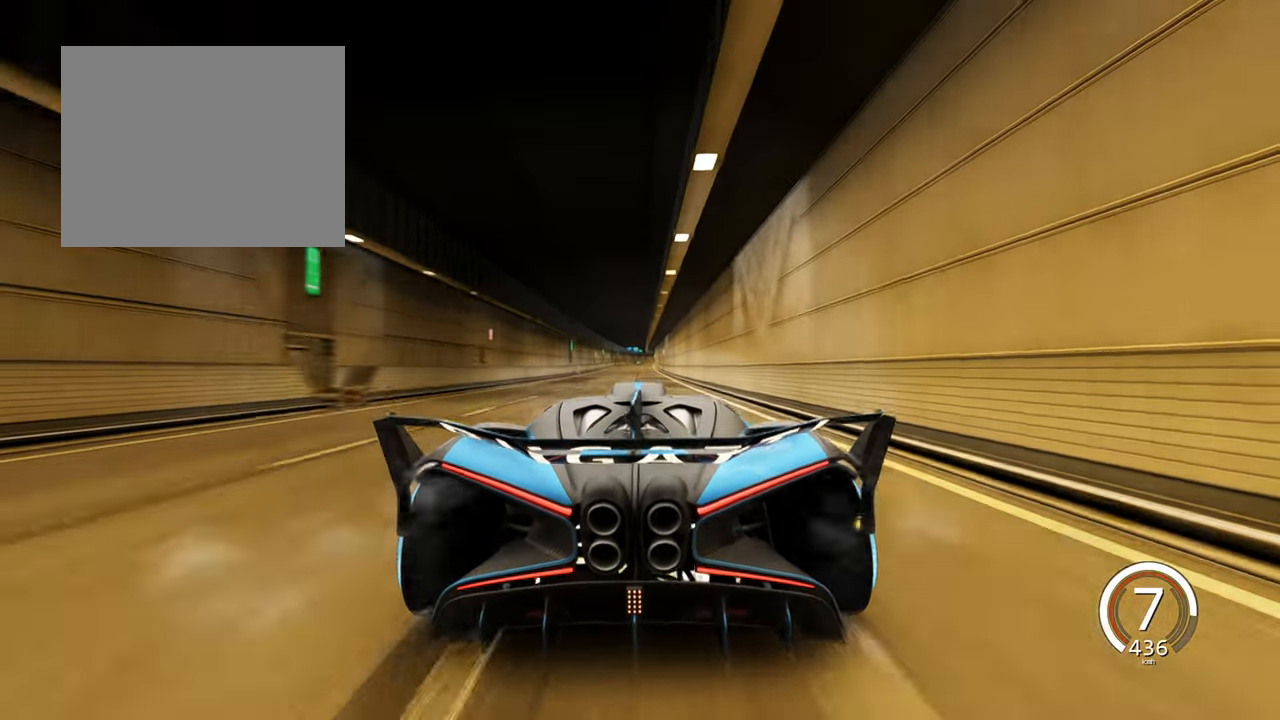
{"keys": ["w"], "events": []}
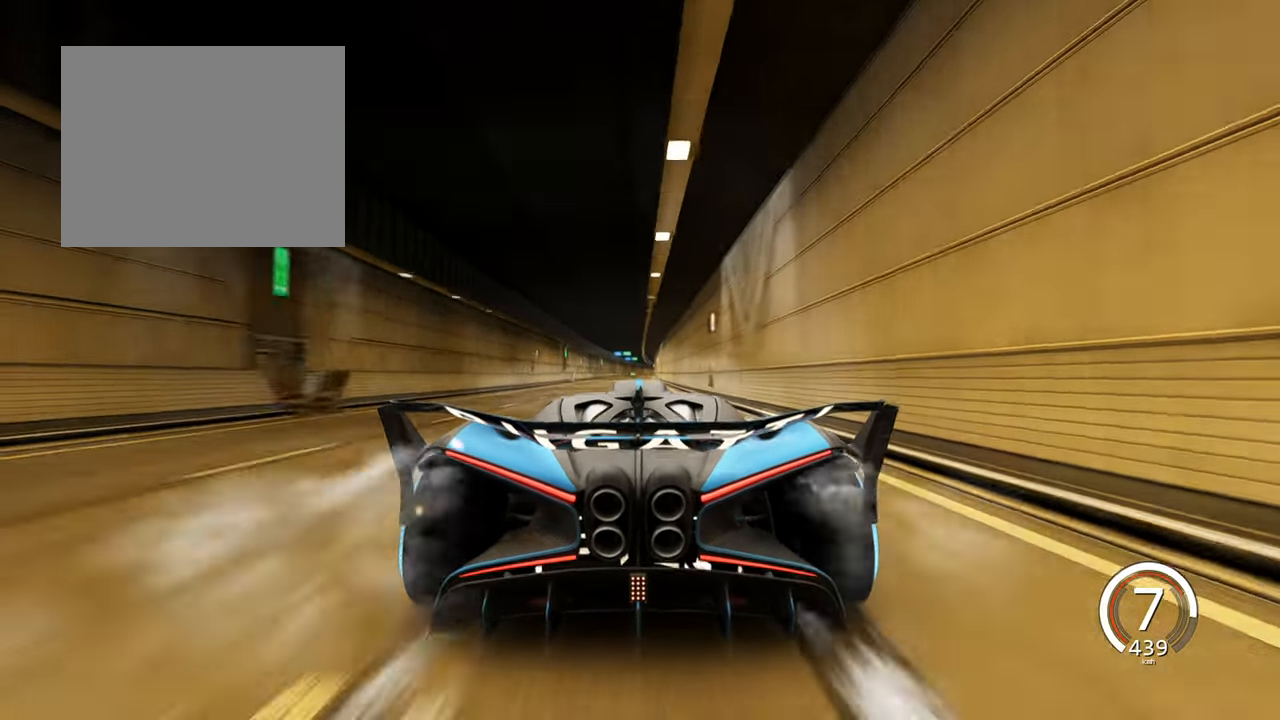
{"keys": ["s"], "events": [[167, "w", "up"], [384, "s", "down"]]}
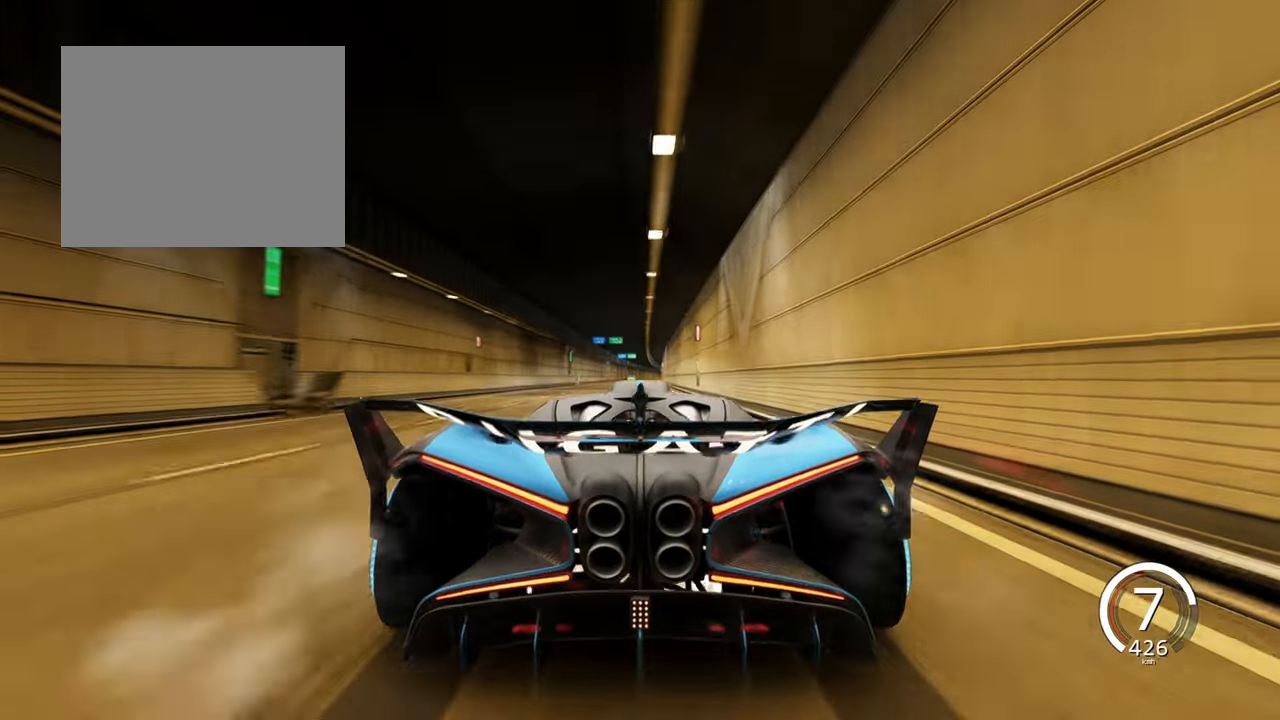
{"keys": [], "events": [[484, "s", "up"]]}
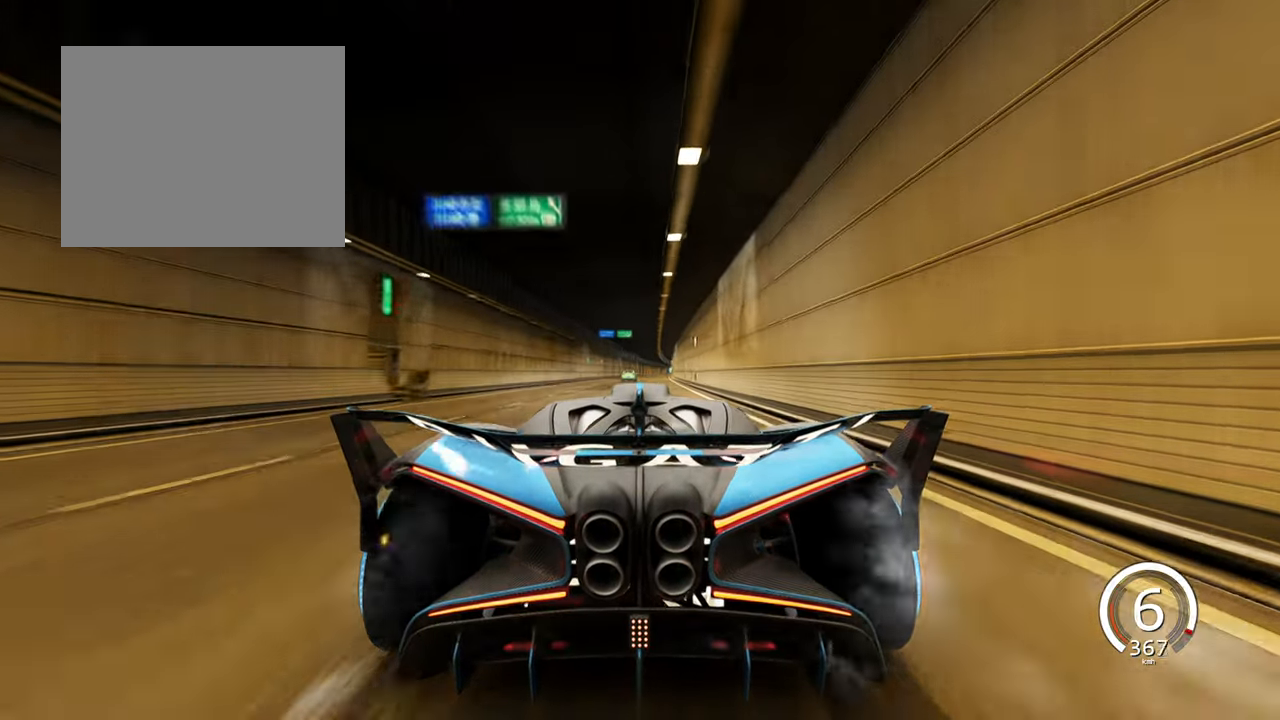
{"keys": ["w"], "events": [[67, "d", "down"], [300, "d", "up"], [400, "w", "down"]]}
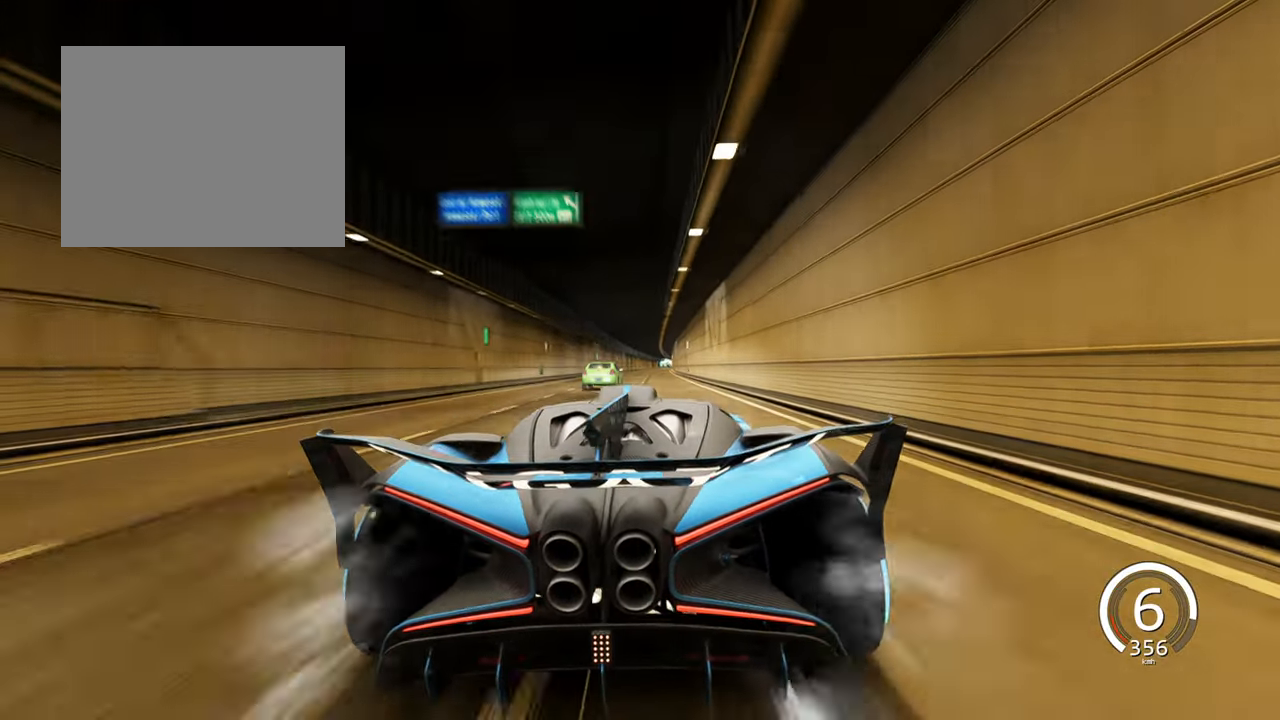
{"keys": ["w"], "events": [[67, "d", "down"], [267, "d", "up"]]}
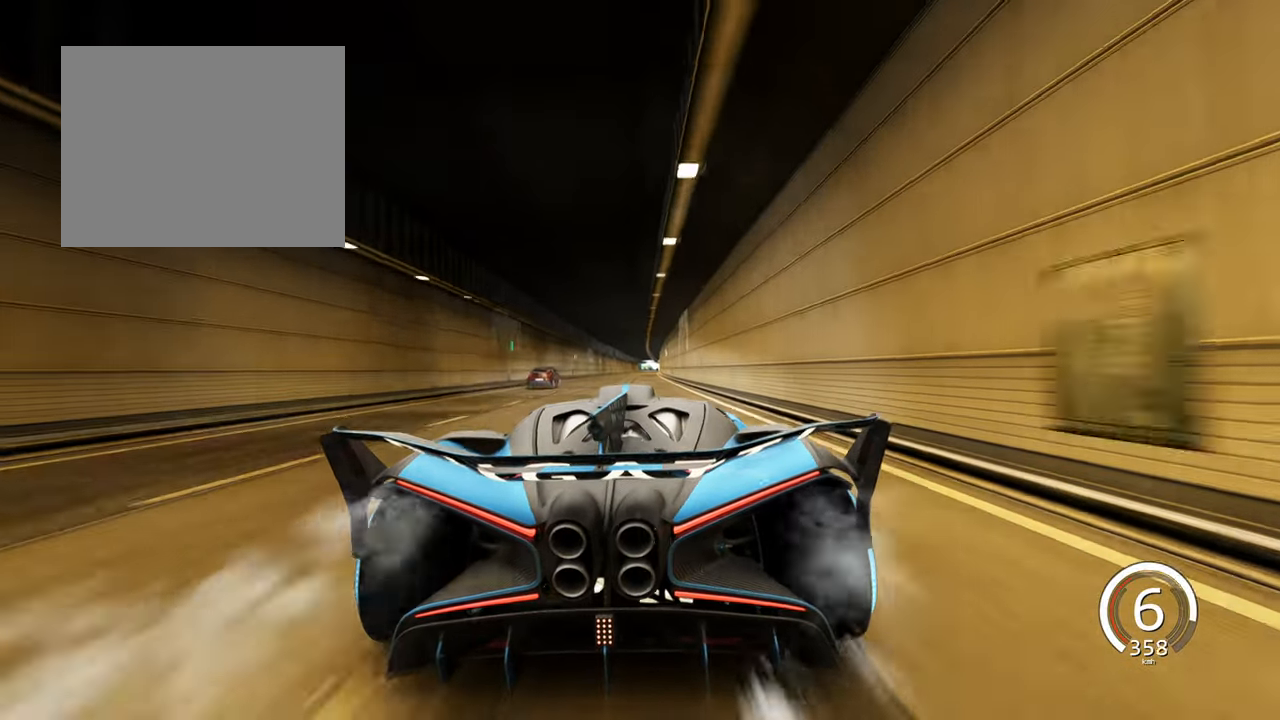
{"keys": ["w"], "events": [[284, "d", "down"], [434, "d", "up"]]}
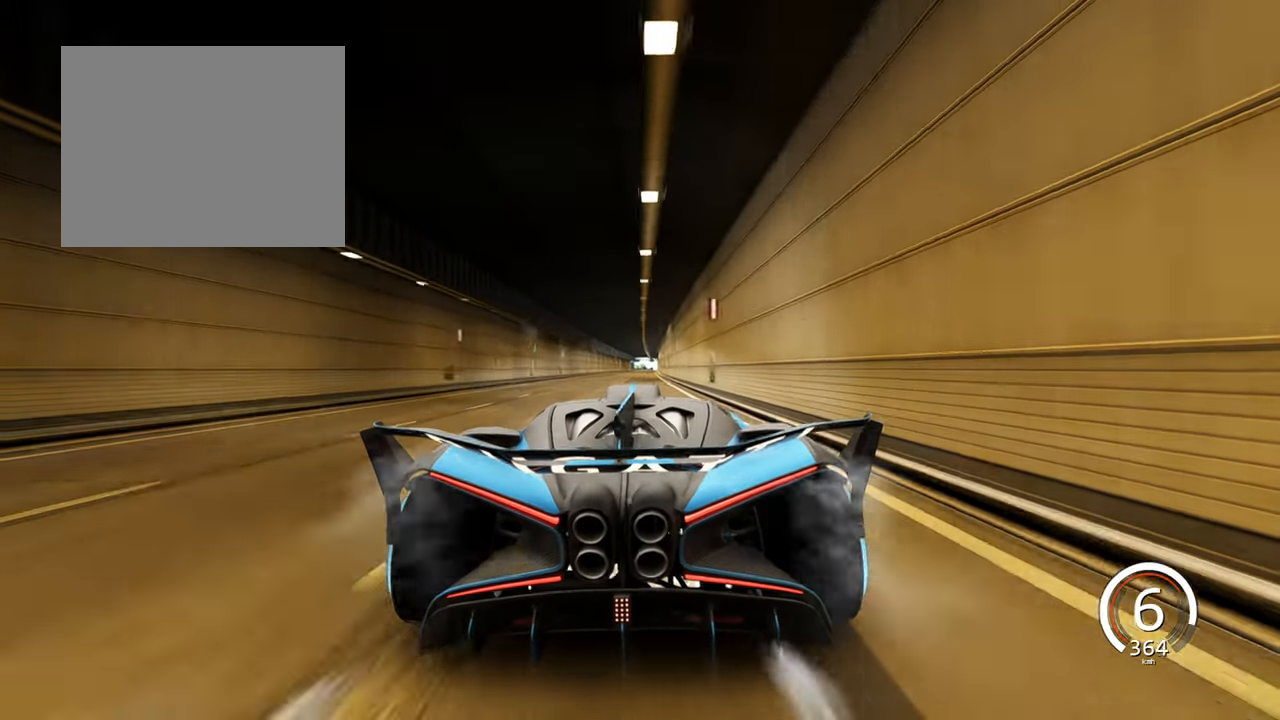
{"keys": ["w"], "events": [[184, "d", "down"], [367, "d", "up"]]}
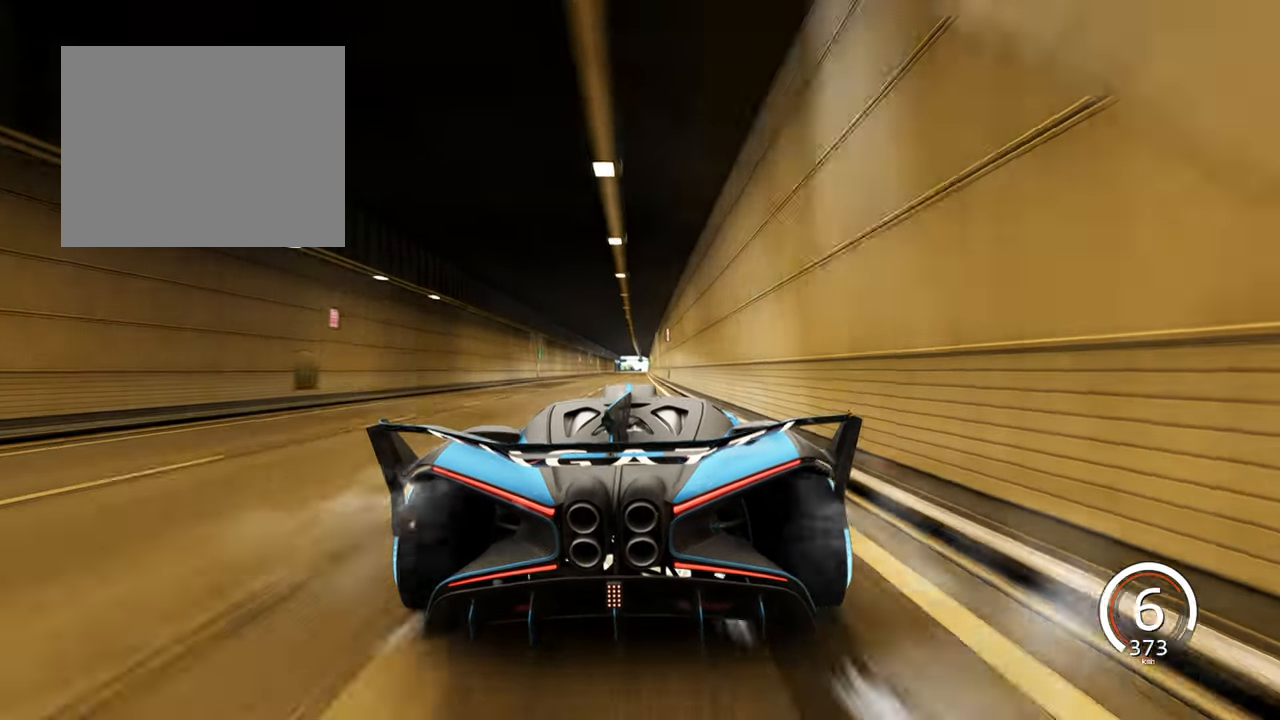
{"keys": ["w"], "events": [[200, "a", "down"], [300, "a", "up"]]}
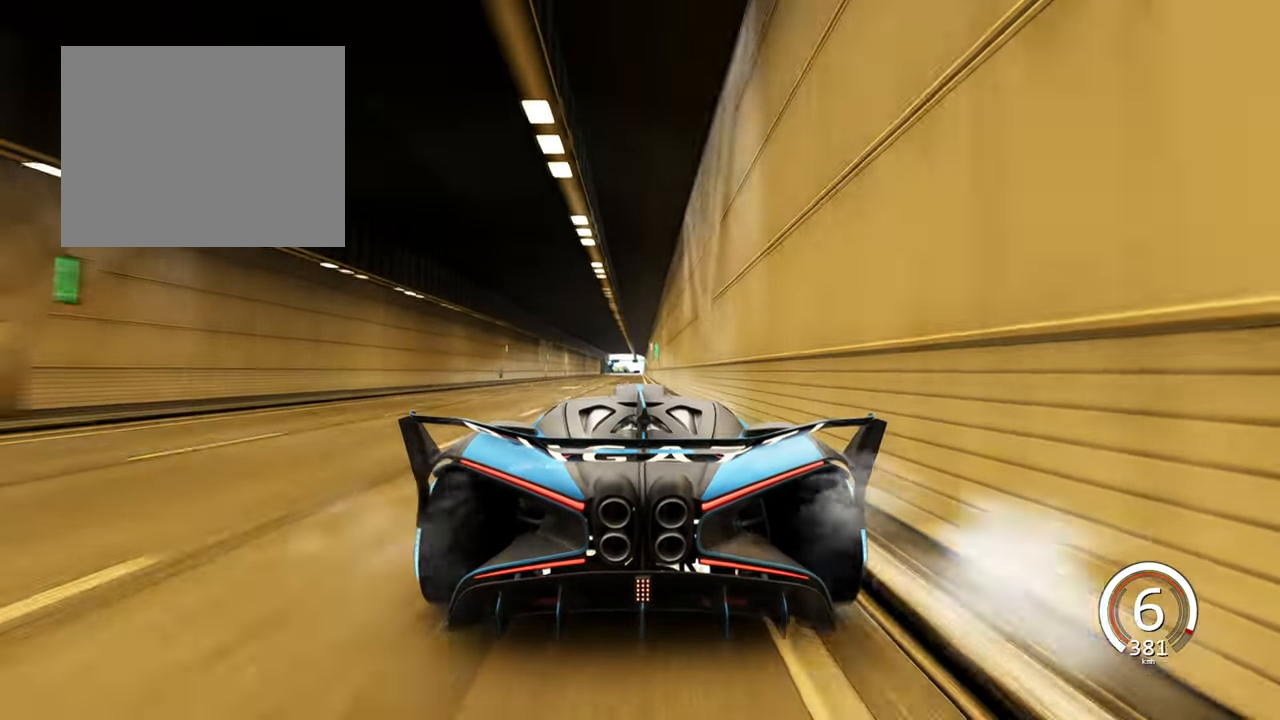
{"keys": ["a"], "events": [[284, "w", "up"], [317, "a", "down"], [400, "a", "up"], [500, "a", "down"]]}
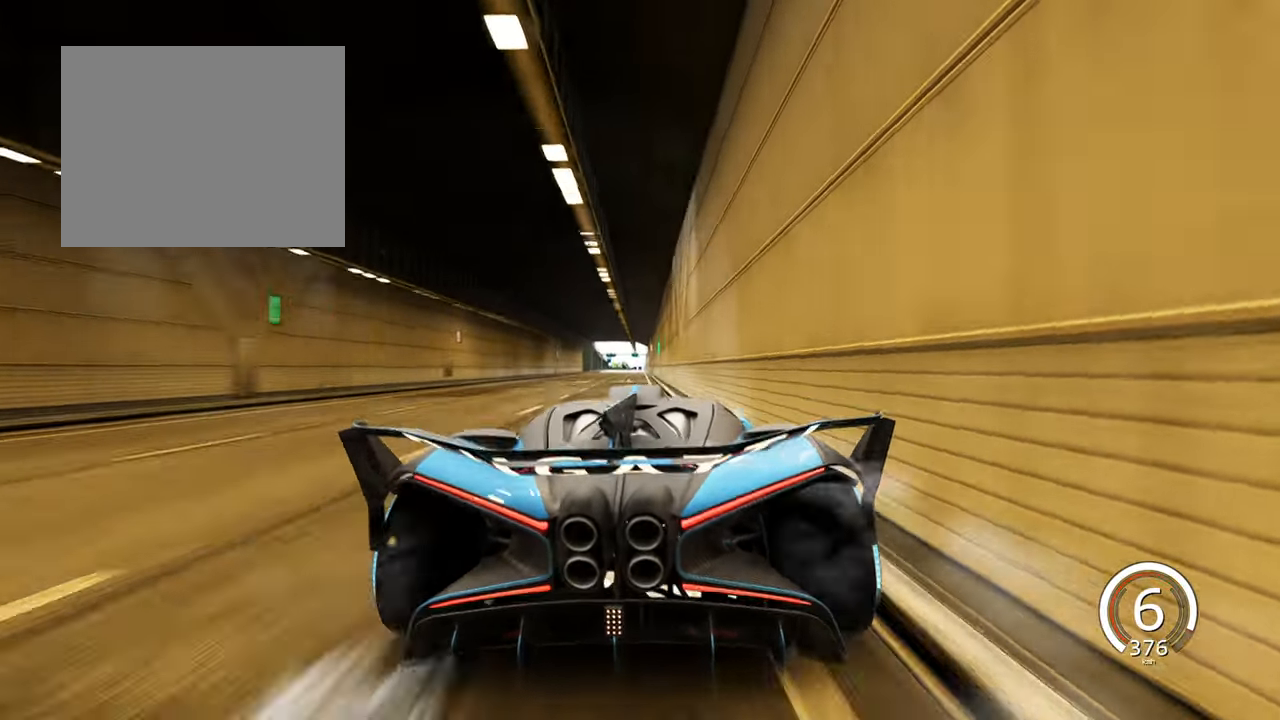
{"keys": [], "events": [[50, "a", "up"], [184, "a", "down"], [450, "a", "up"]]}
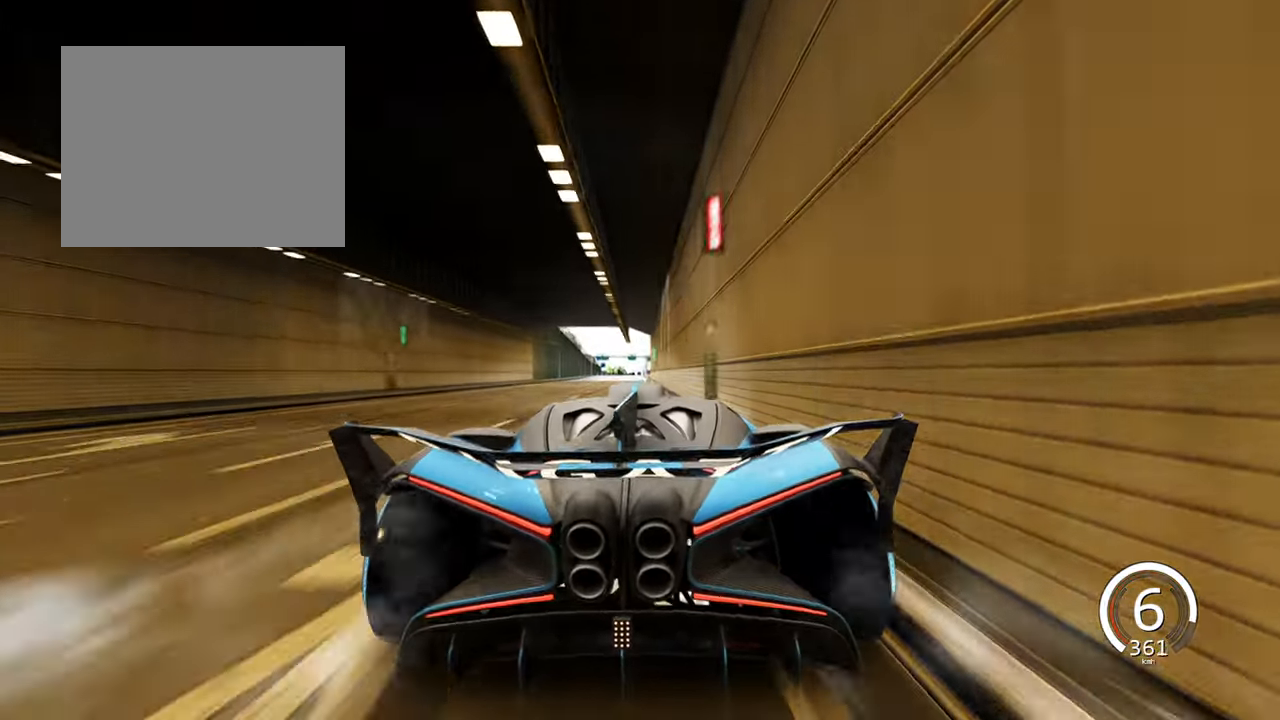
{"keys": ["a"], "events": [[84, "a", "down"]]}
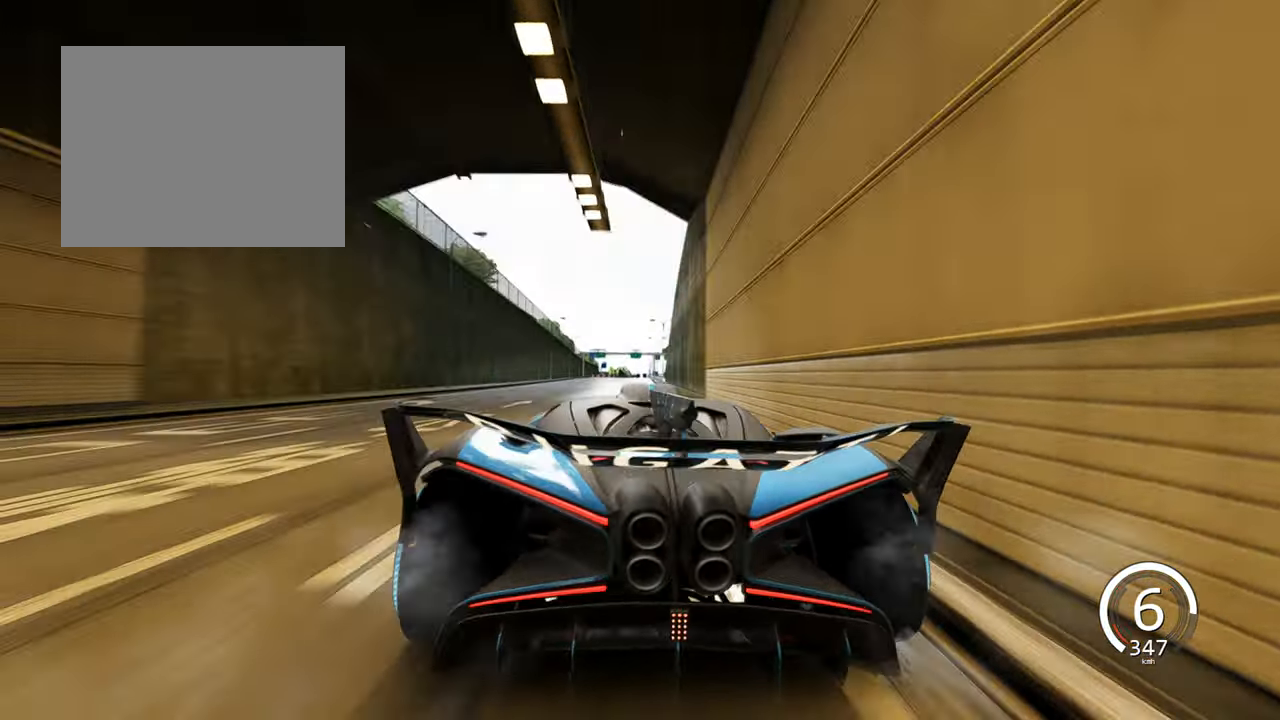
{"keys": ["d"], "events": [[100, "a", "up"], [216, "d", "down"]]}
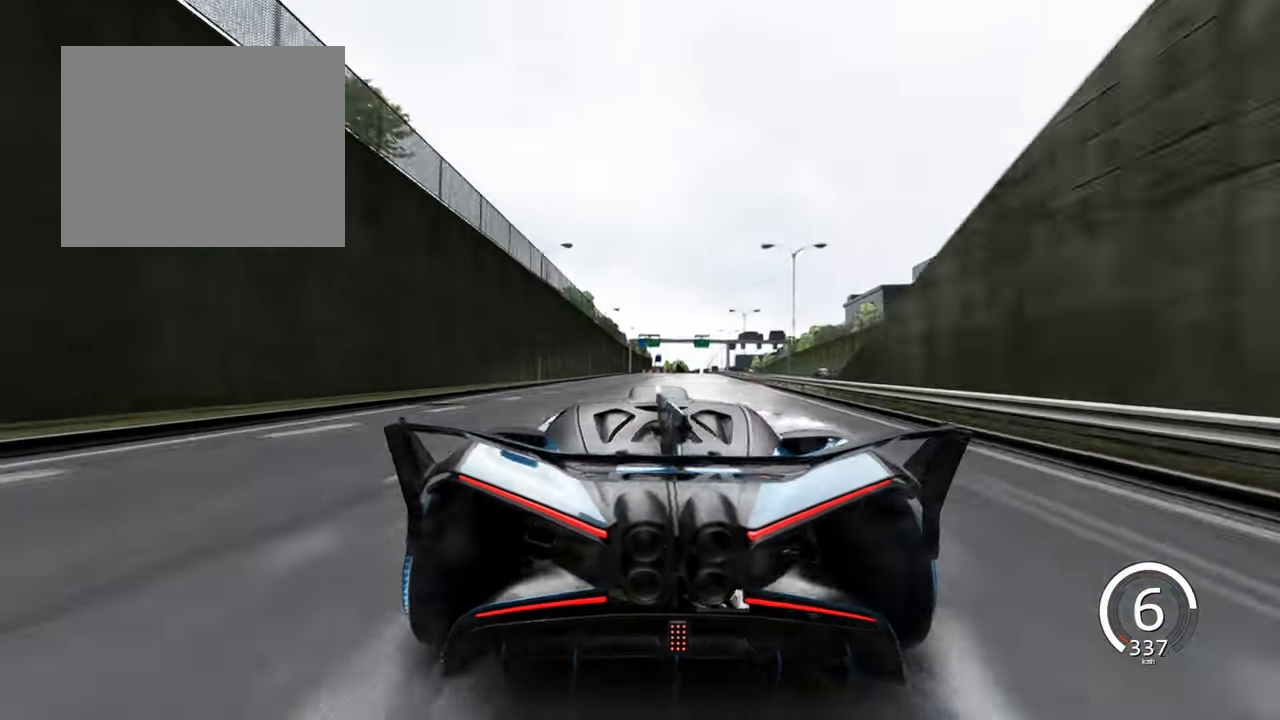
{"keys": ["s"], "events": [[100, "d", "up"], [183, "s", "down"]]}